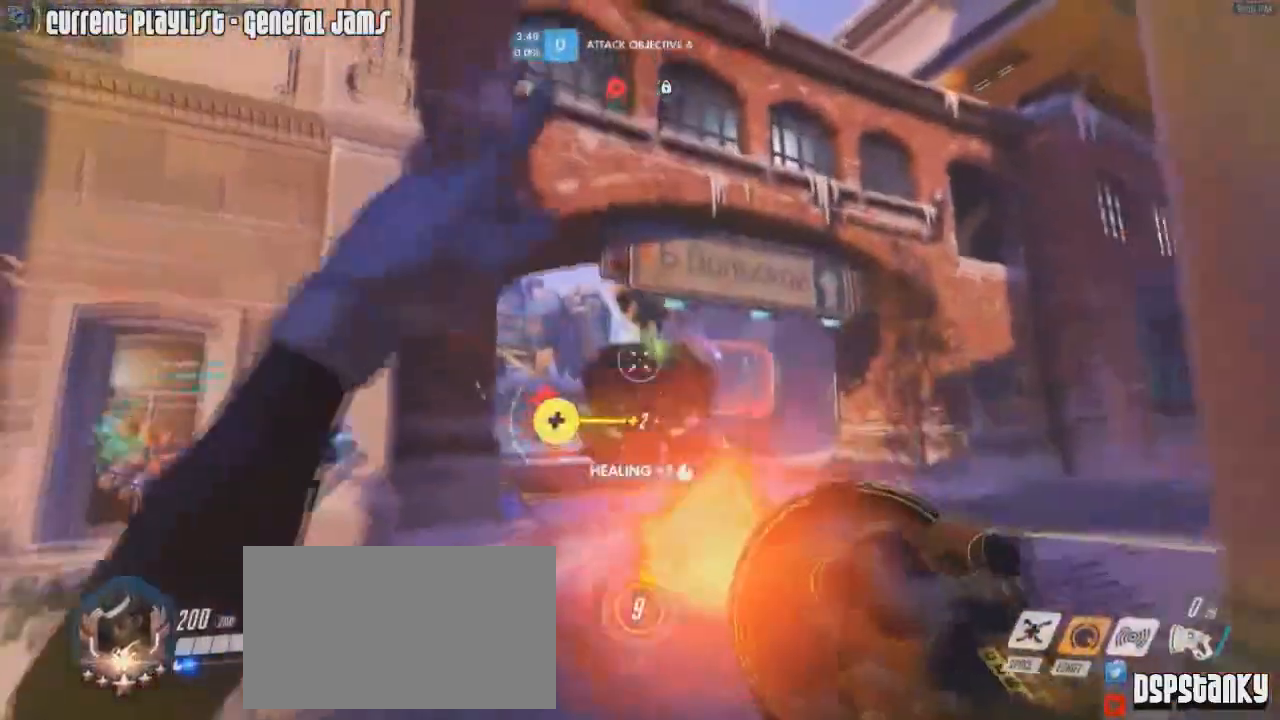
Gameplay with keyboard and mouse; each line is a JSON object with the keys and mouse buttons held at the frame after it. "events" lists presses ("down") and releases ("up") of "1", "2", "3", "4", "5", "a", "alt", "c", "caps_lock", "d", "e", "f", "g", "q", "r", "s", "shift", "space", "t", "tab", "v", "w", "x", "z", "mouse_left", "mouse_middle", "mouse_right", "mouse_mb4", "mouse_mb5", "mouse_wheel_up" and "mouse_wheel_down" between this image and that frame as [ms after this image, input, new state], when the widget could be followed in between. "mouse_left", "mouse_middle", "mouse_right", "mouse_mb4", "mouse_mb5", "mouse_wheel_up", "mouse_wheel_down" = the "left", "middle", "right", "mb4", "mb5", "wheel_up", "wheel_down" buttons of the "mouse" list. No other keys are recorded. Mouse movement is not recorded.
{"keys": ["d", "s"], "mouse": ["left"], "events": [[17, "mouse_right", "down"], [117, "mouse_right", "up"], [200, "s", "down"], [250, "a", "up"], [384, "d", "down"]]}
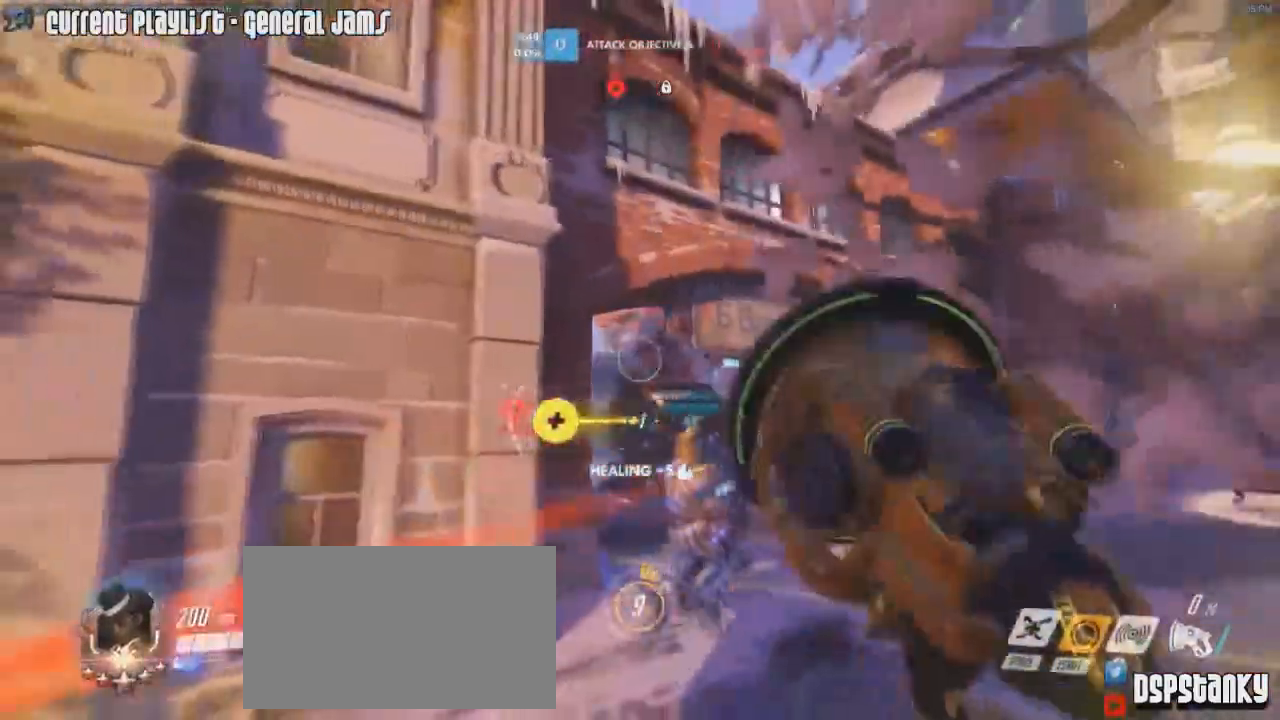
{"keys": ["w"], "mouse": ["right"], "events": [[134, "s", "up"], [367, "mouse_right", "down"], [401, "mouse_left", "up"], [401, "w", "down"], [451, "d", "up"], [451, "mouse_right", "up"], [501, "mouse_right", "down"]]}
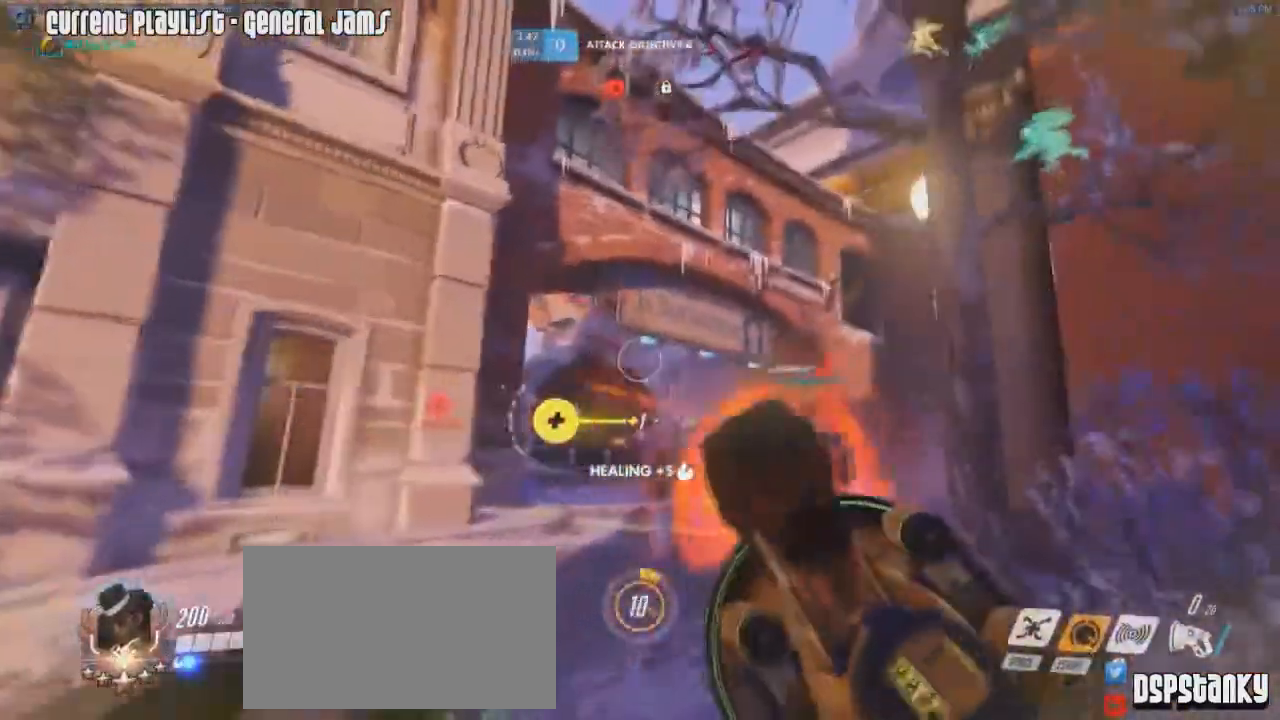
{"keys": ["d", "w"], "mouse": ["right"], "events": [[133, "mouse_right", "up"], [183, "space", "down"], [233, "mouse_right", "down"], [283, "space", "up"], [333, "d", "down"], [367, "mouse_right", "up"], [417, "mouse_right", "down"]]}
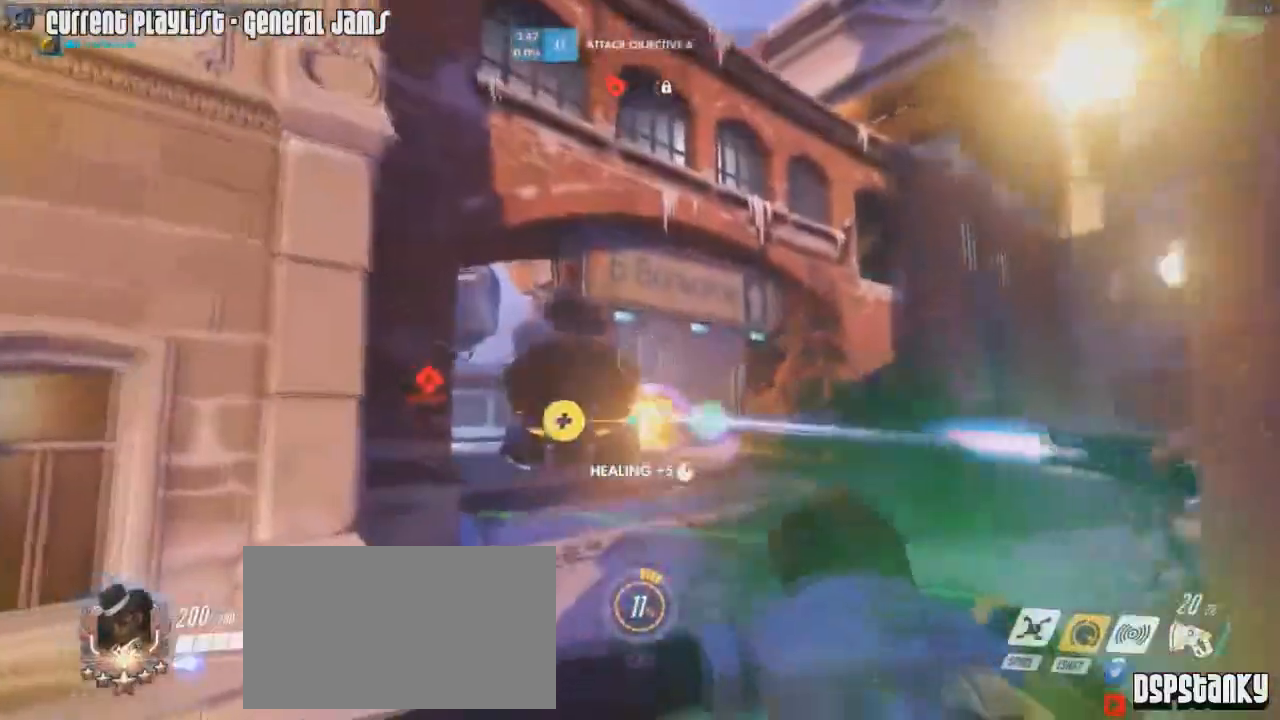
{"keys": ["a", "s"], "mouse": ["left"], "events": [[17, "w", "up"], [67, "mouse_right", "up"], [67, "space", "down"], [201, "mouse_left", "down"], [217, "space", "up"], [251, "d", "up"], [251, "s", "down"], [434, "a", "down"]]}
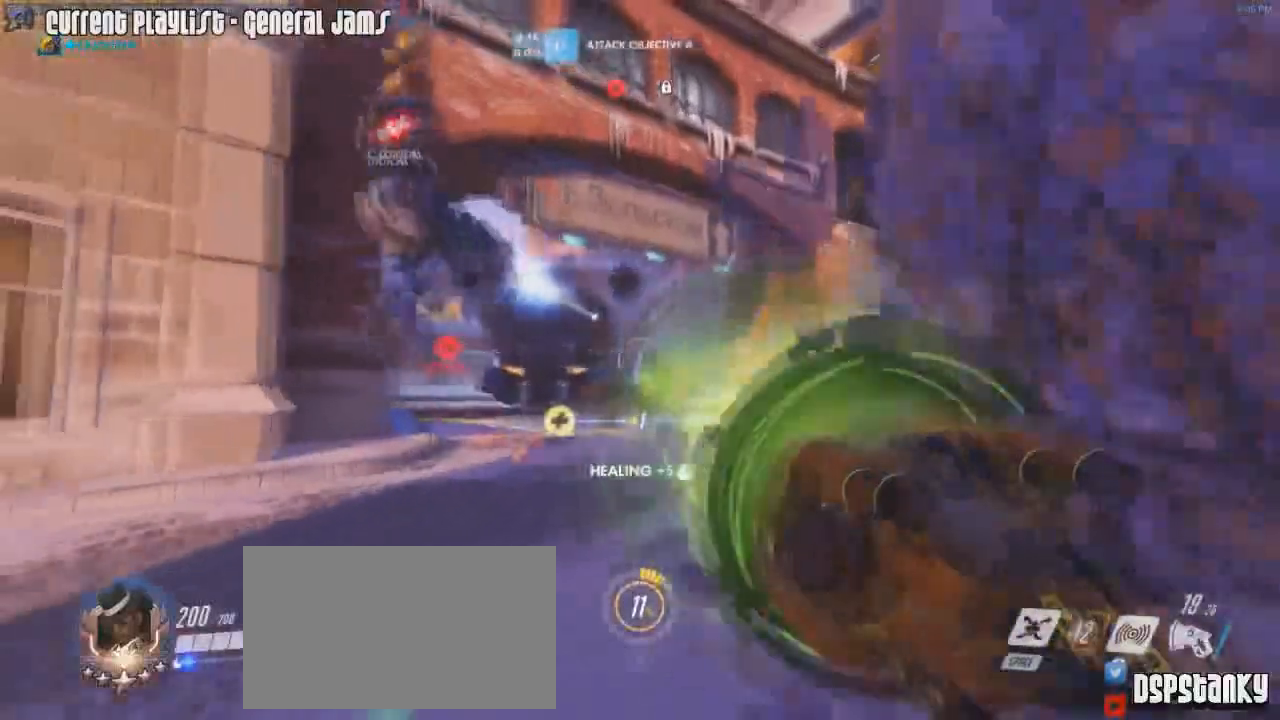
{"keys": ["d", "w"], "mouse": ["left"], "events": [[33, "mouse_right", "down"], [33, "s", "up"], [133, "mouse_right", "up"], [167, "mouse_right", "down"], [167, "w", "down"], [267, "a", "up"], [267, "mouse_right", "up"], [317, "d", "down"], [367, "mouse_right", "down"], [450, "mouse_right", "up"]]}
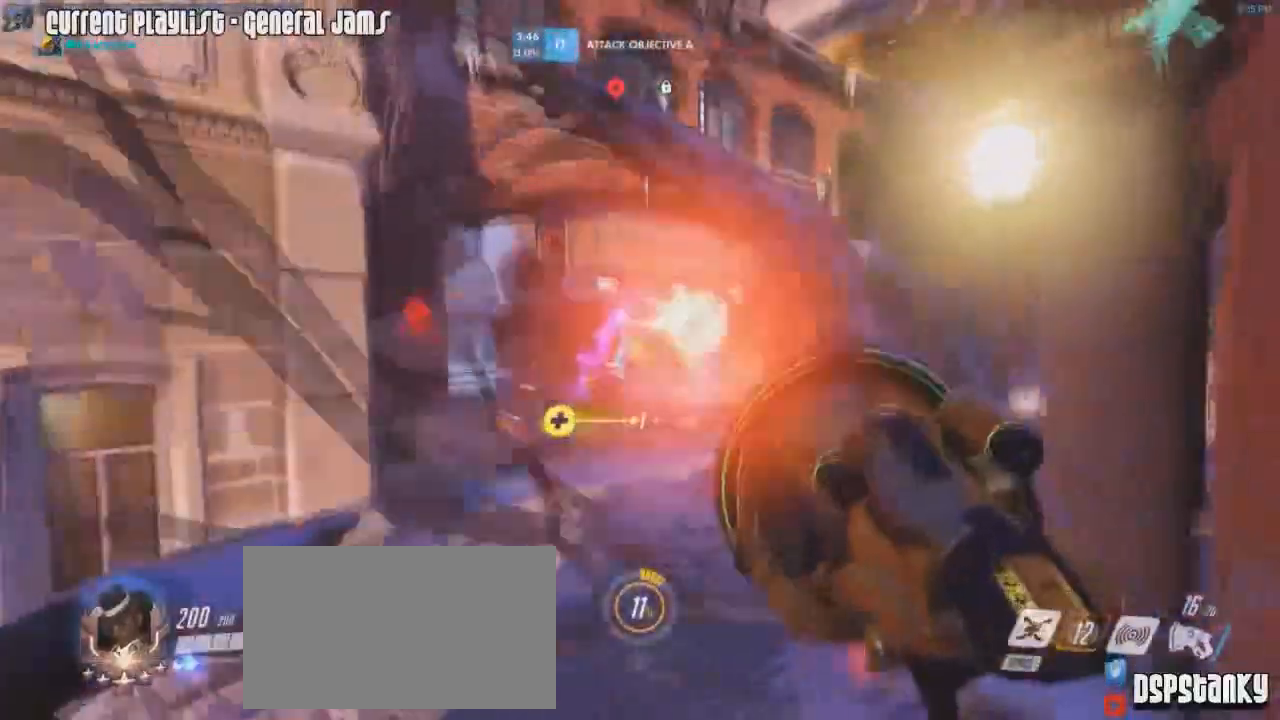
{"keys": ["d", "s"], "mouse": ["left", "right"], "events": [[50, "d", "up"], [100, "a", "down"], [184, "a", "up"], [184, "d", "down"], [184, "w", "up"], [234, "mouse_right", "down"], [334, "mouse_right", "up"], [334, "s", "down"], [417, "mouse_right", "down"]]}
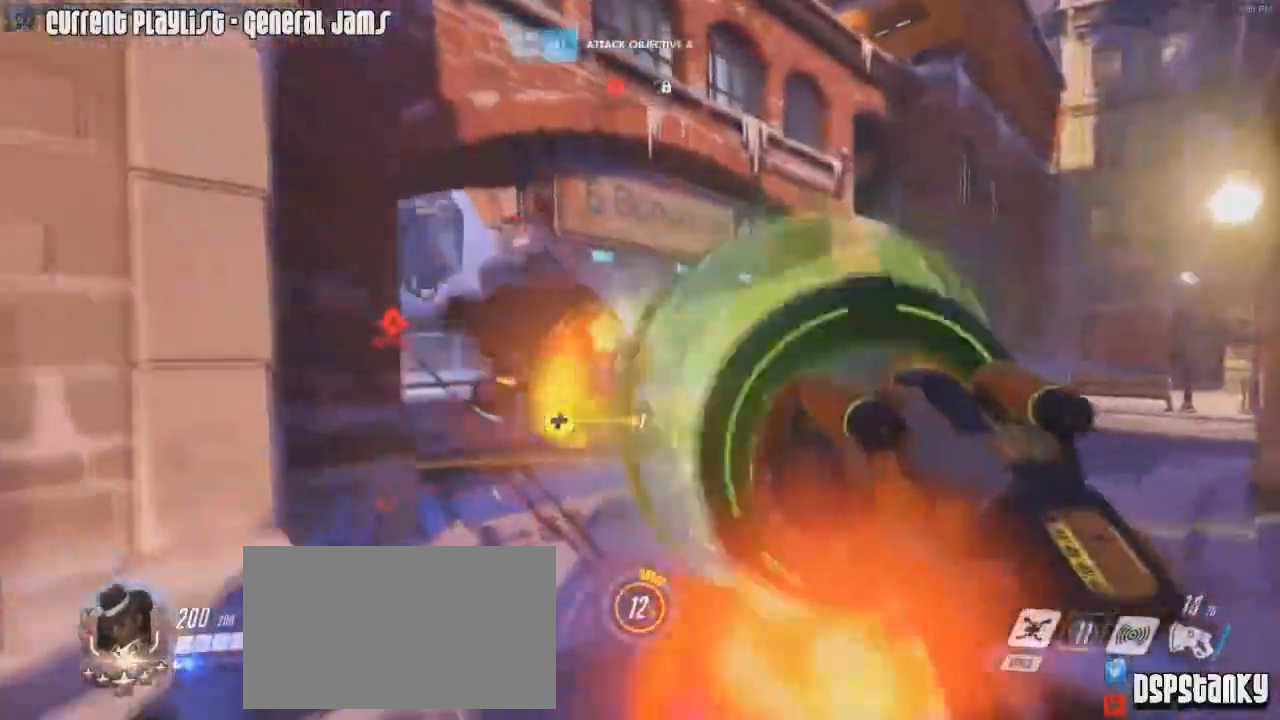
{"keys": ["a"], "mouse": ["left"], "events": [[17, "mouse_right", "up"], [67, "mouse_right", "down"], [150, "mouse_right", "up"], [200, "d", "up"], [200, "mouse_right", "down"], [300, "a", "down"], [300, "s", "up"], [350, "mouse_right", "up"], [384, "mouse_right", "down"], [484, "mouse_right", "up"]]}
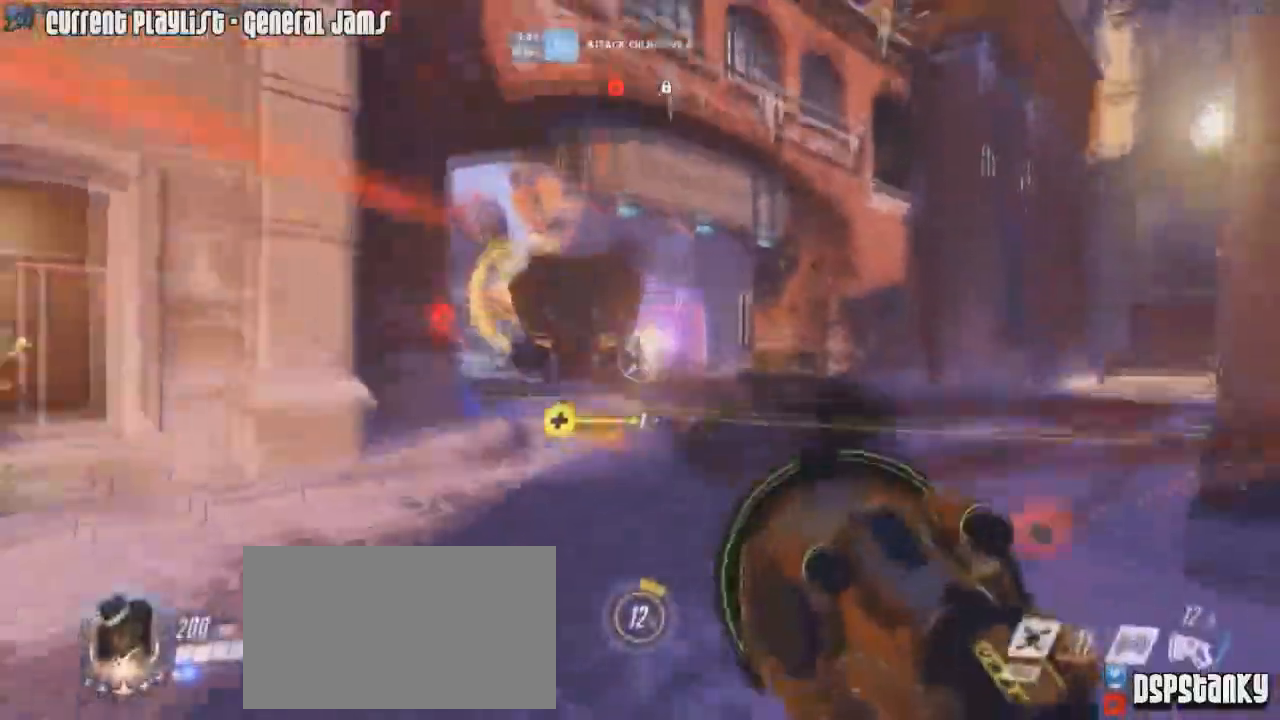
{"keys": ["d", "s"], "mouse": ["left"], "events": [[34, "mouse_right", "down"], [34, "s", "down"], [134, "mouse_right", "up"], [167, "mouse_right", "down"], [217, "a", "up"], [217, "d", "down"], [267, "mouse_right", "up"]]}
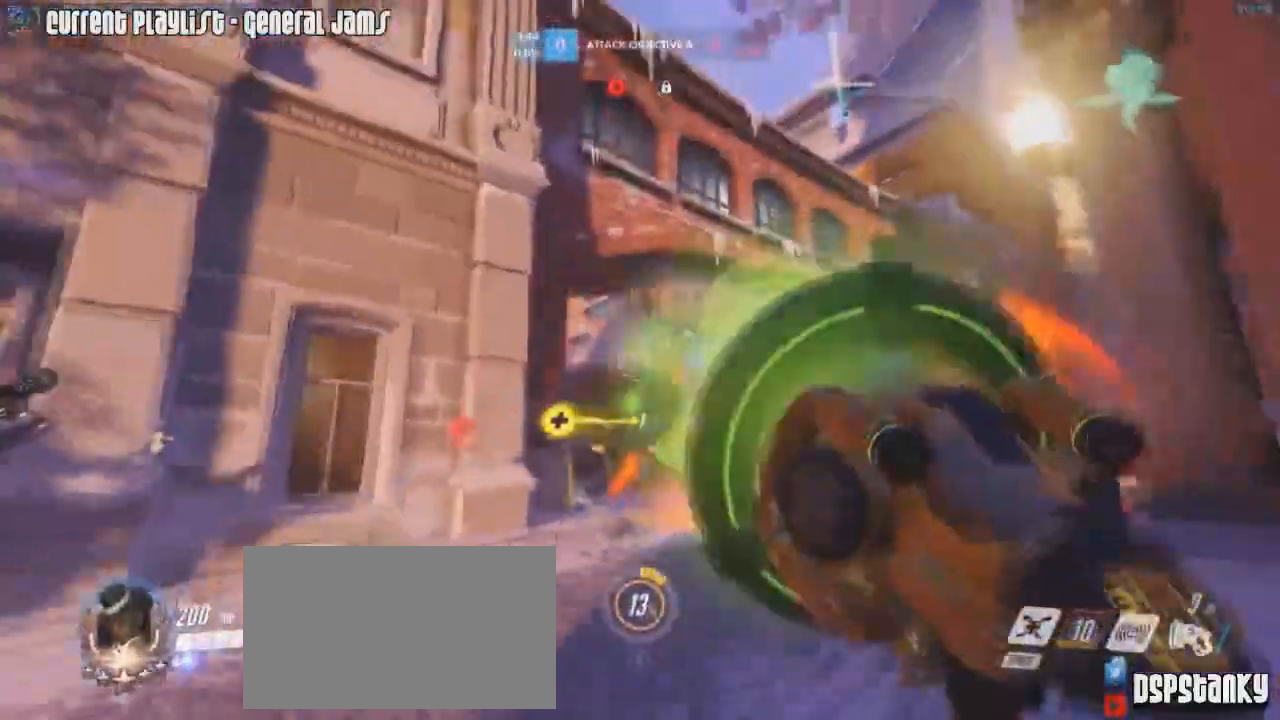
{"keys": ["a", "w"], "mouse": ["left", "right"], "events": [[100, "s", "up"], [133, "mouse_right", "down"], [233, "mouse_right", "up"], [233, "w", "down"], [283, "mouse_right", "down"], [333, "mouse_right", "up"], [367, "d", "up"], [417, "mouse_right", "down"], [467, "a", "down"]]}
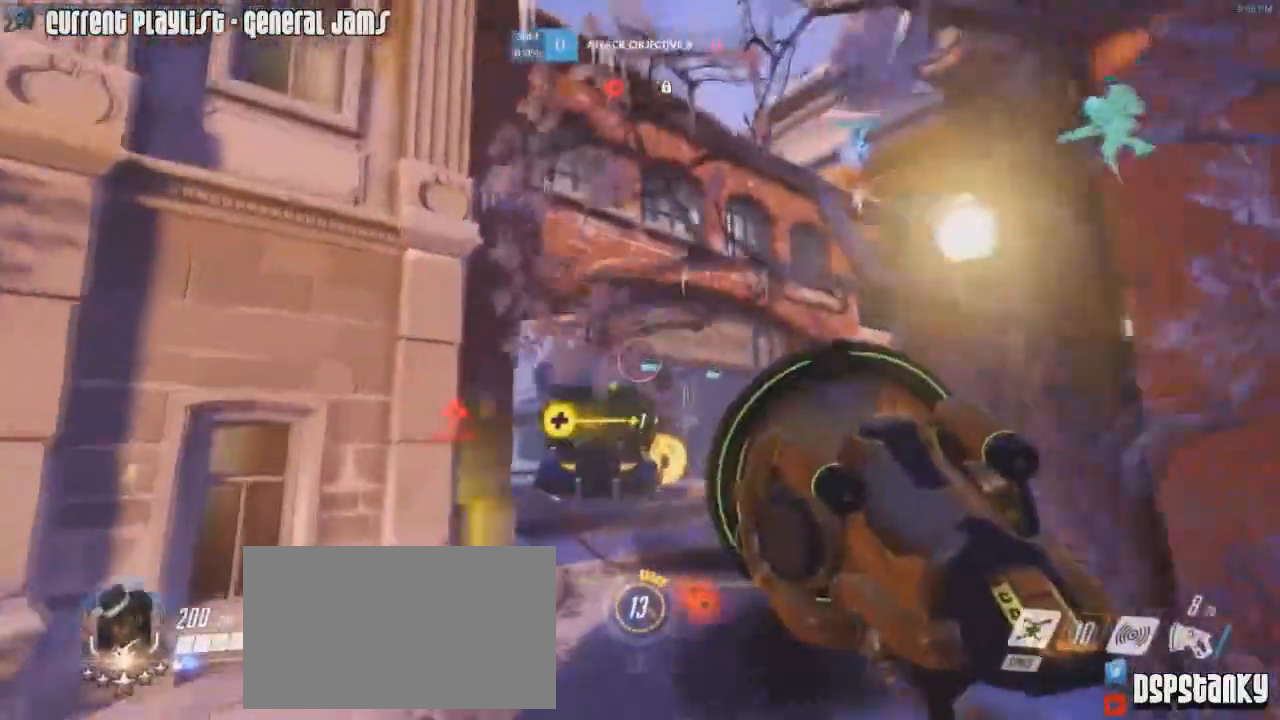
{"keys": ["d", "s"], "mouse": ["left"], "events": [[17, "mouse_right", "up"], [67, "a", "up"], [117, "w", "up"], [251, "s", "down"], [384, "d", "down"]]}
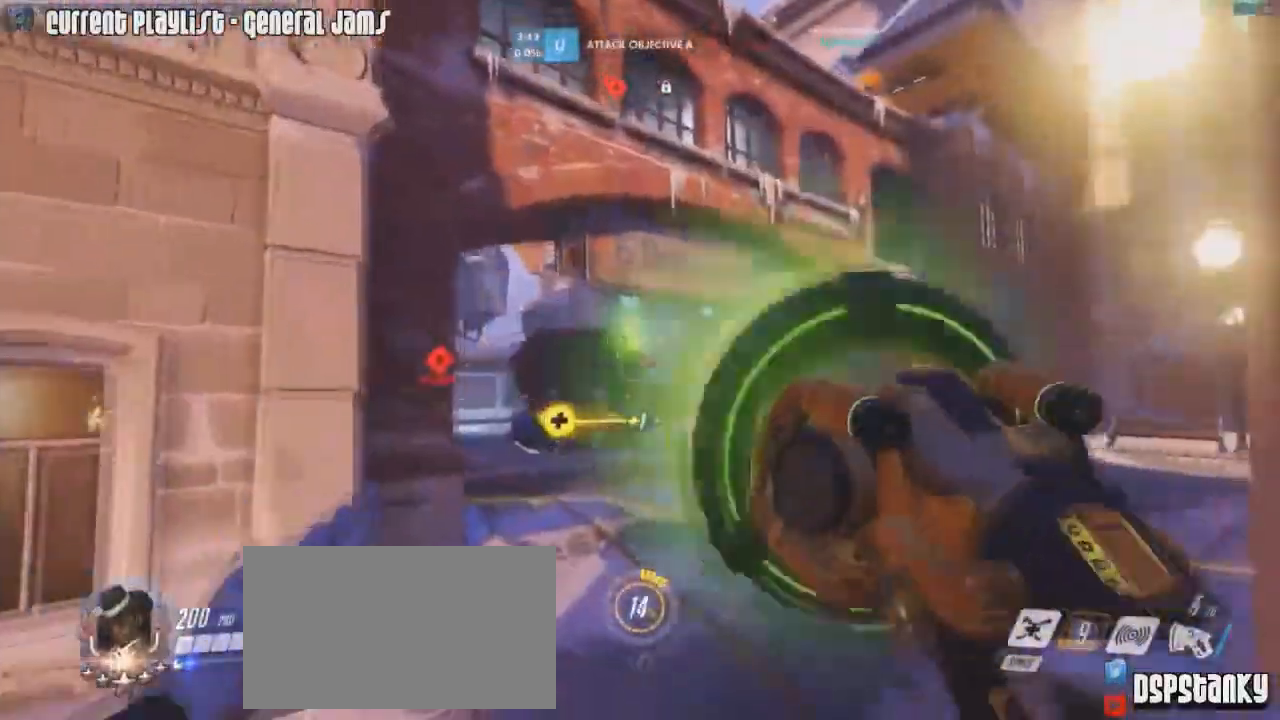
{"keys": [], "mouse": [], "events": [[33, "mouse_right", "down"], [83, "s", "up"], [167, "mouse_right", "up"], [217, "d", "up"], [217, "mouse_right", "down"], [267, "mouse_left", "up"], [267, "w", "down"], [317, "mouse_right", "up"], [367, "r", "down"], [384, "mouse_right", "down"], [400, "w", "up"], [450, "r", "up"], [500, "mouse_right", "up"]]}
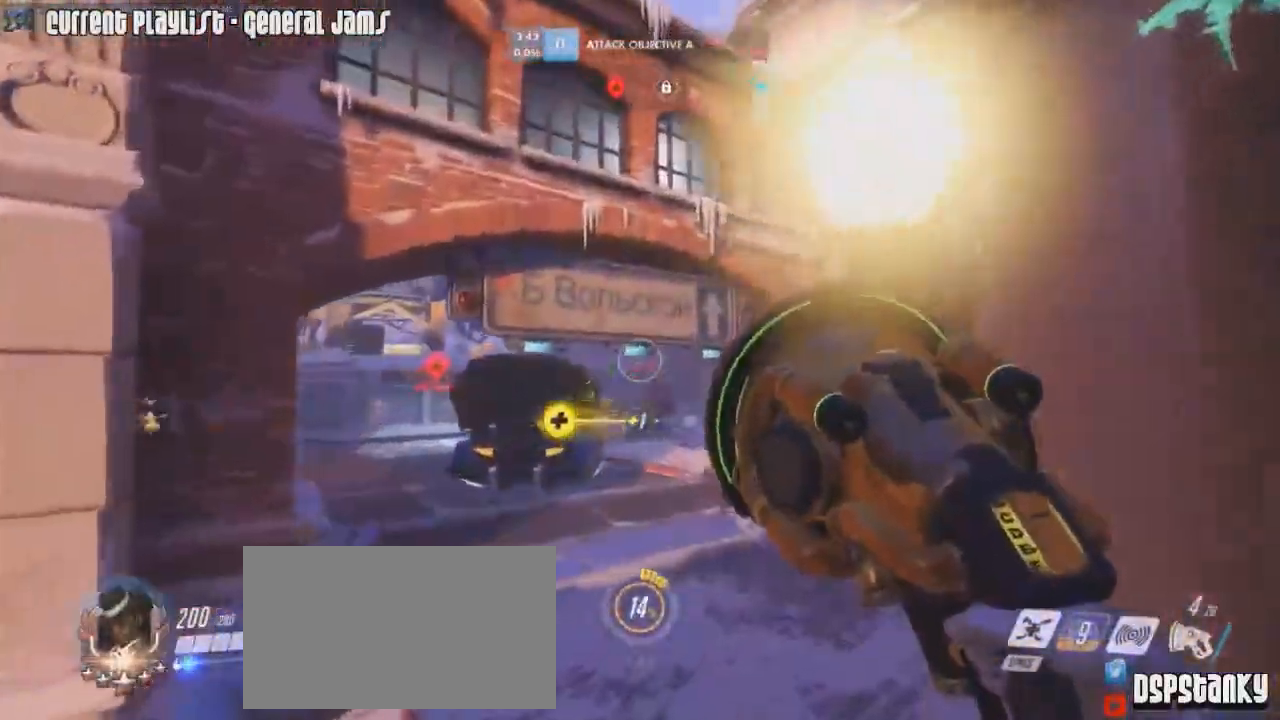
{"keys": ["a", "s"], "mouse": [], "events": [[50, "mouse_right", "down"], [50, "s", "down"], [134, "d", "down"], [184, "mouse_right", "up"], [234, "a", "down"], [234, "d", "up"], [234, "mouse_right", "down"], [334, "mouse_right", "up"], [384, "mouse_right", "down"], [384, "r", "down"], [417, "r", "up"], [467, "mouse_right", "up"]]}
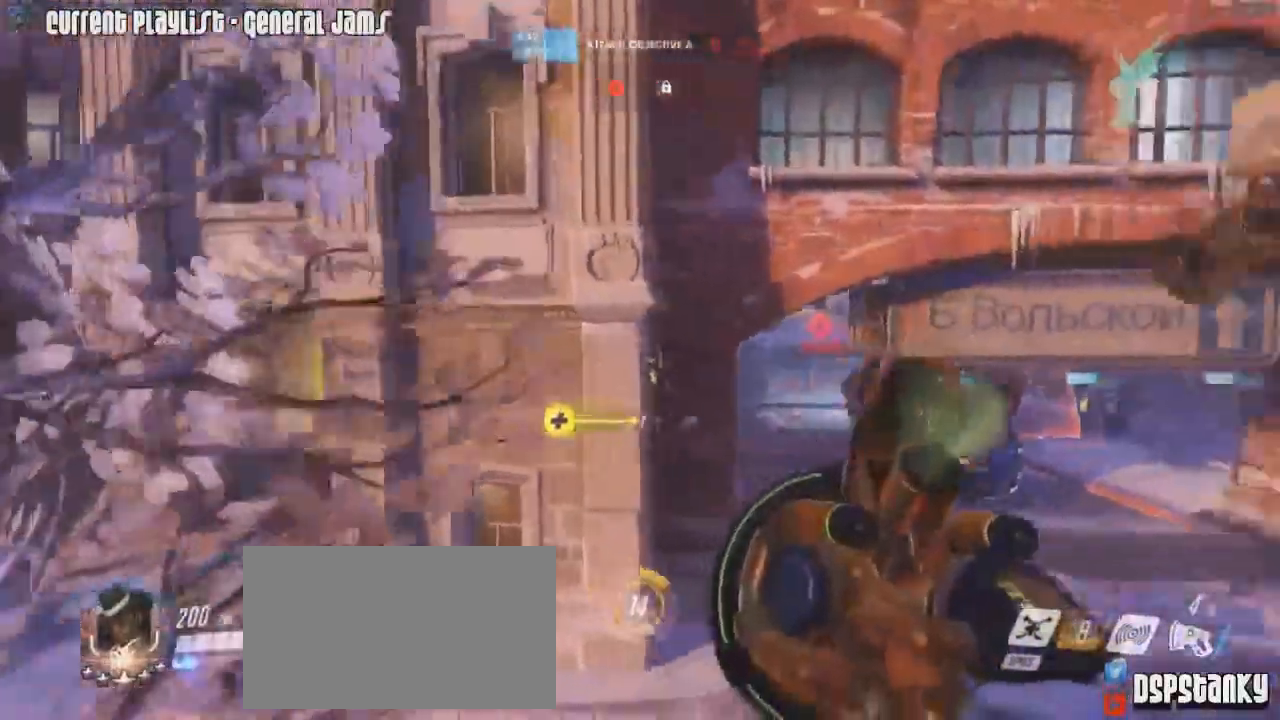
{"keys": ["a"], "mouse": ["right"]}
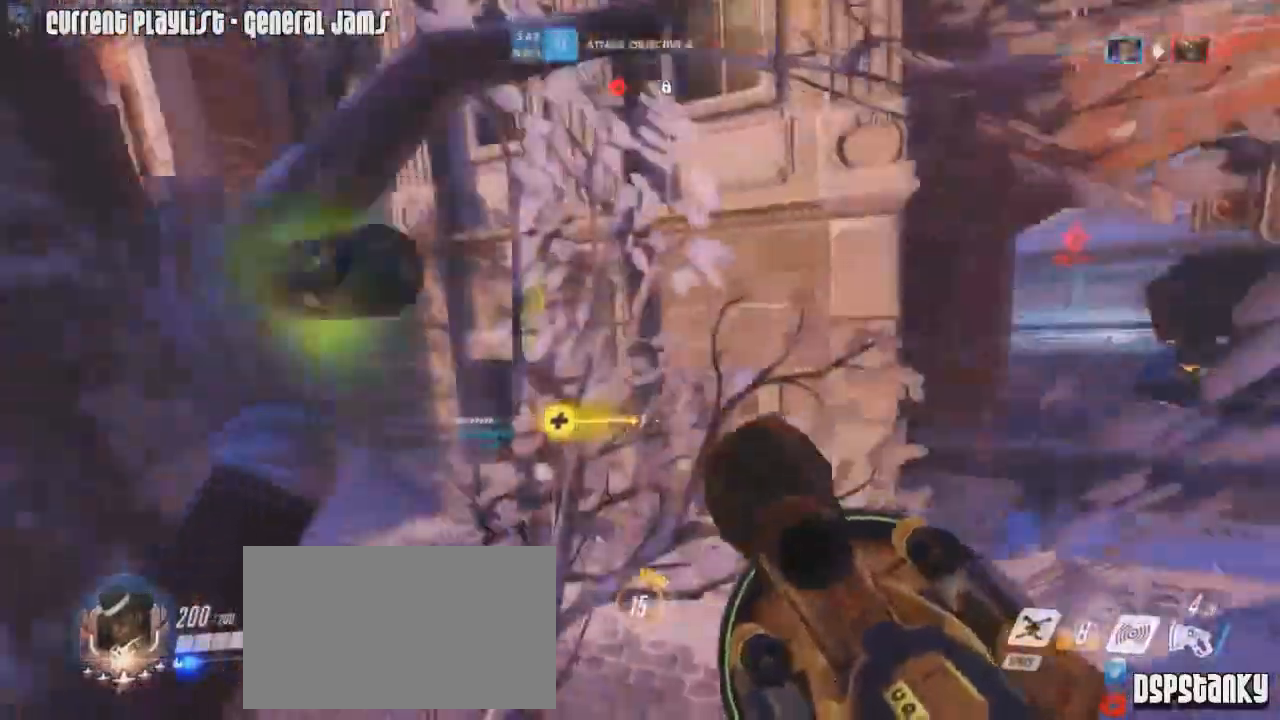
{"keys": ["d", "w"], "mouse": ["right"], "events": [[34, "space", "down"], [84, "mouse_right", "up"], [134, "space", "up"], [134, "w", "down"], [167, "a", "up"], [167, "mouse_right", "down"], [267, "mouse_right", "up"], [317, "d", "down"], [317, "mouse_right", "down"], [401, "mouse_right", "up"], [434, "mouse_right", "down"]]}
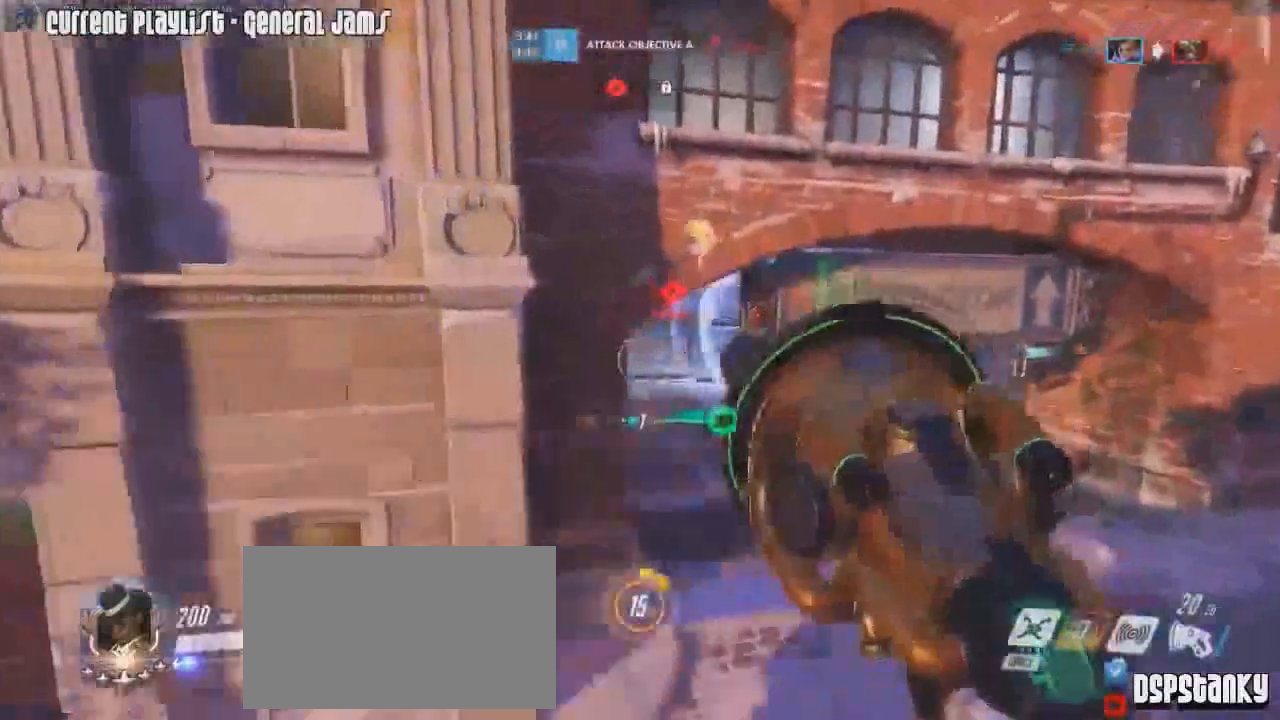
{"keys": ["w"], "mouse": [], "events": [[50, "d", "up"], [100, "mouse_right", "up"], [233, "a", "down"], [417, "a", "up"]]}
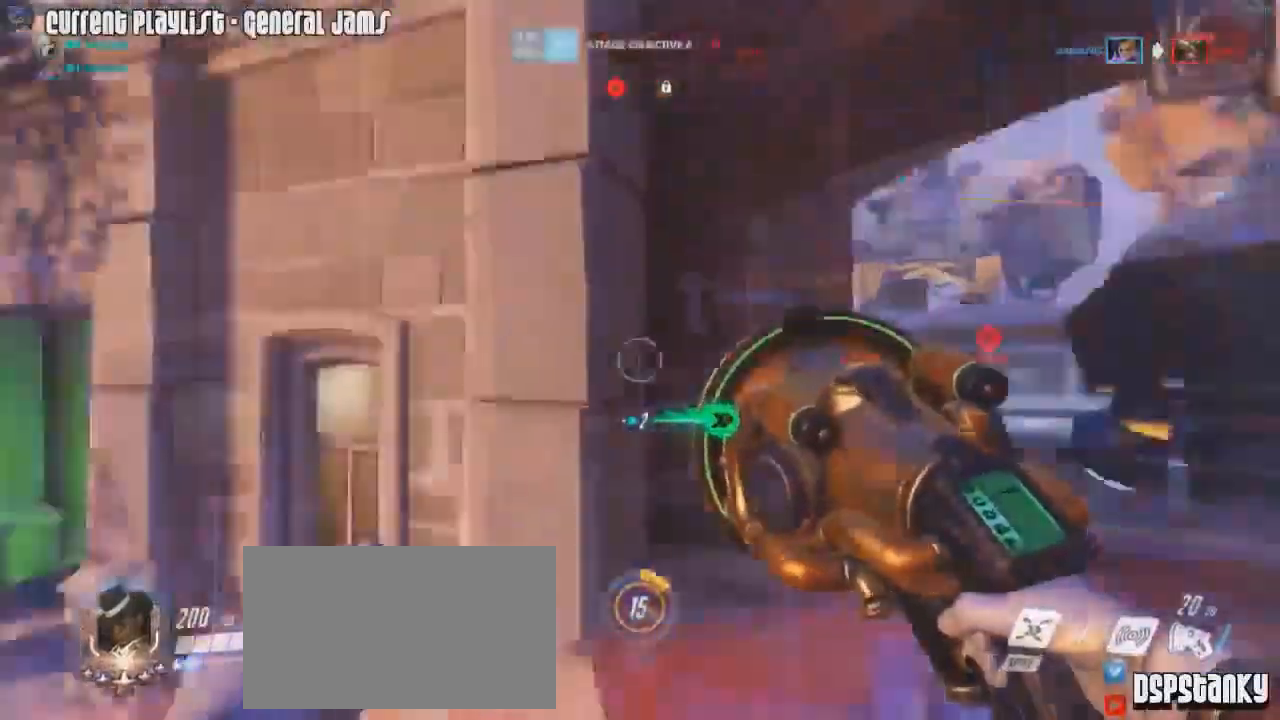
{"keys": ["w"], "mouse": [], "events": [[17, "a", "down"], [17, "w", "up"], [251, "w", "down"], [484, "a", "up"]]}
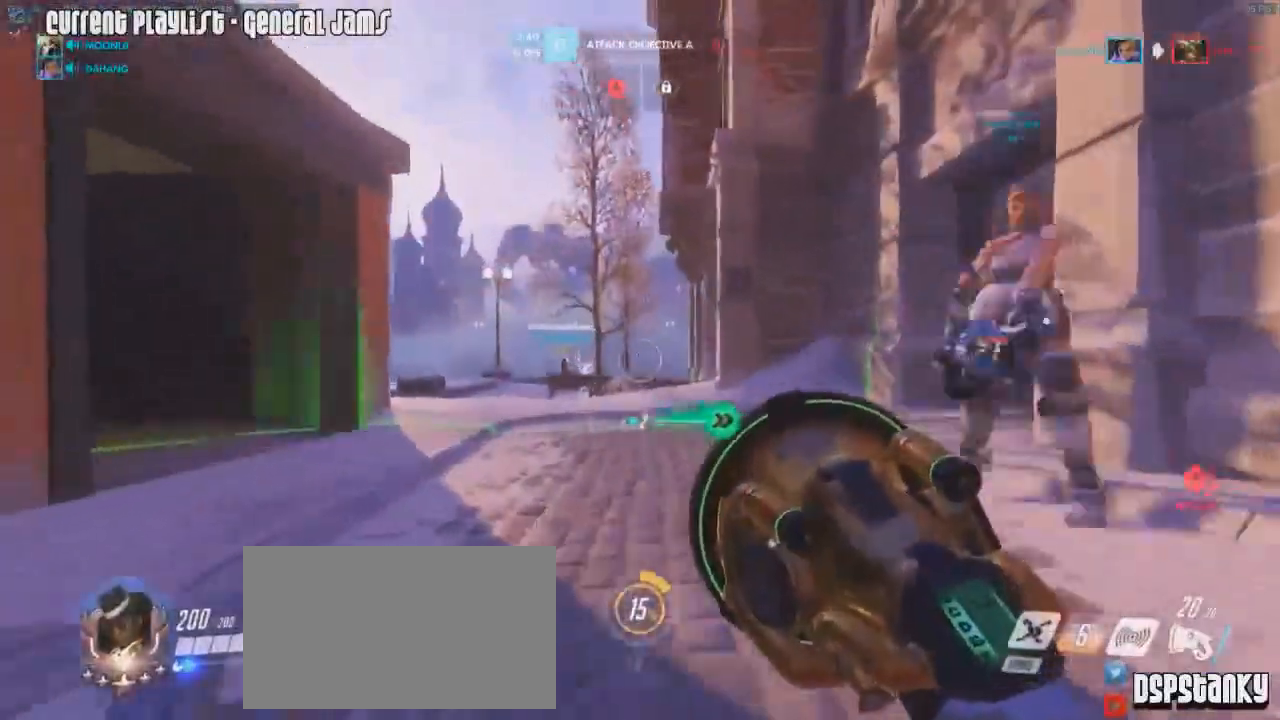
{"keys": ["w"], "mouse": [], "events": [[167, "d", "down"], [400, "mouse_right", "down"], [500, "d", "up"], [500, "mouse_right", "up"]]}
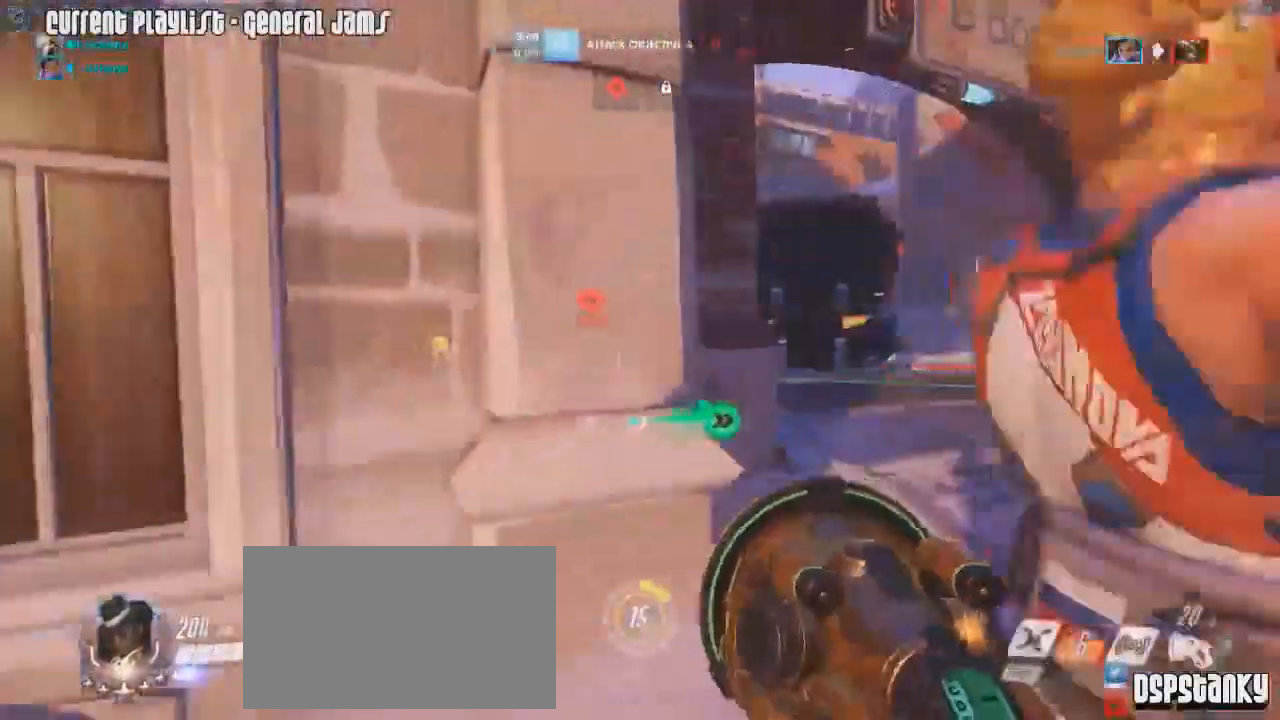
{"keys": ["a", "w"], "mouse": [], "events": [[184, "d", "down"], [284, "mouse_right", "down"], [417, "d", "up"], [467, "a", "down"], [467, "mouse_right", "up"]]}
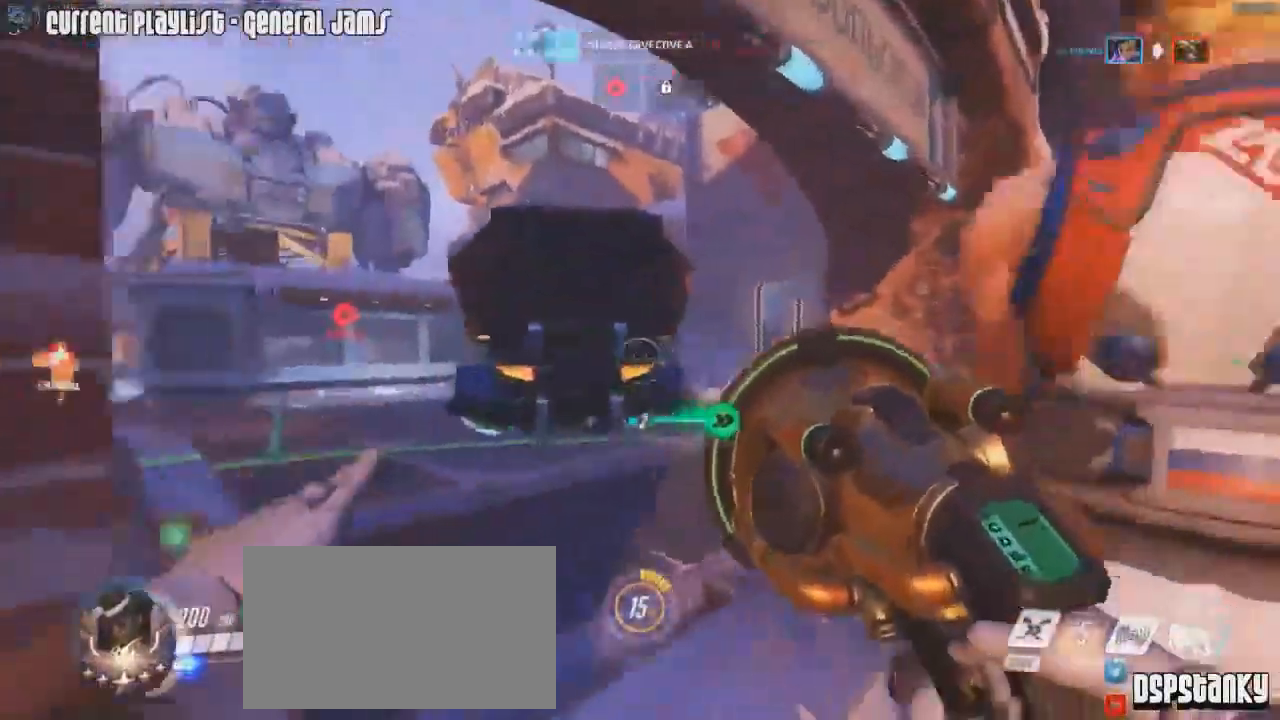
{"keys": ["a"], "mouse": ["left"], "events": [[16, "mouse_right", "down"], [16, "space", "down"], [117, "mouse_right", "up"], [117, "space", "up"], [150, "w", "up"], [250, "mouse_left", "down"]]}
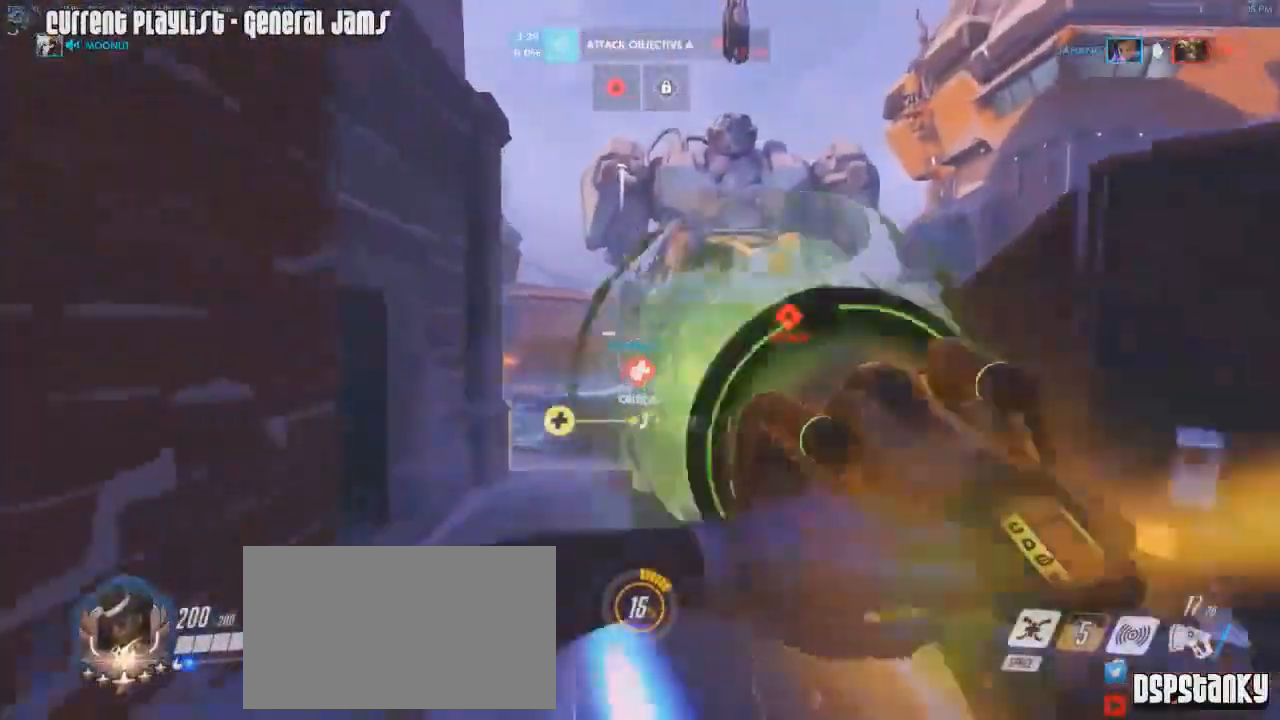
{"keys": ["d", "space"], "mouse": ["left"], "events": [[167, "mouse_right", "down"], [267, "a", "up"], [267, "d", "down"], [267, "mouse_right", "up"], [367, "mouse_right", "down"], [401, "space", "down"], [451, "mouse_right", "up"]]}
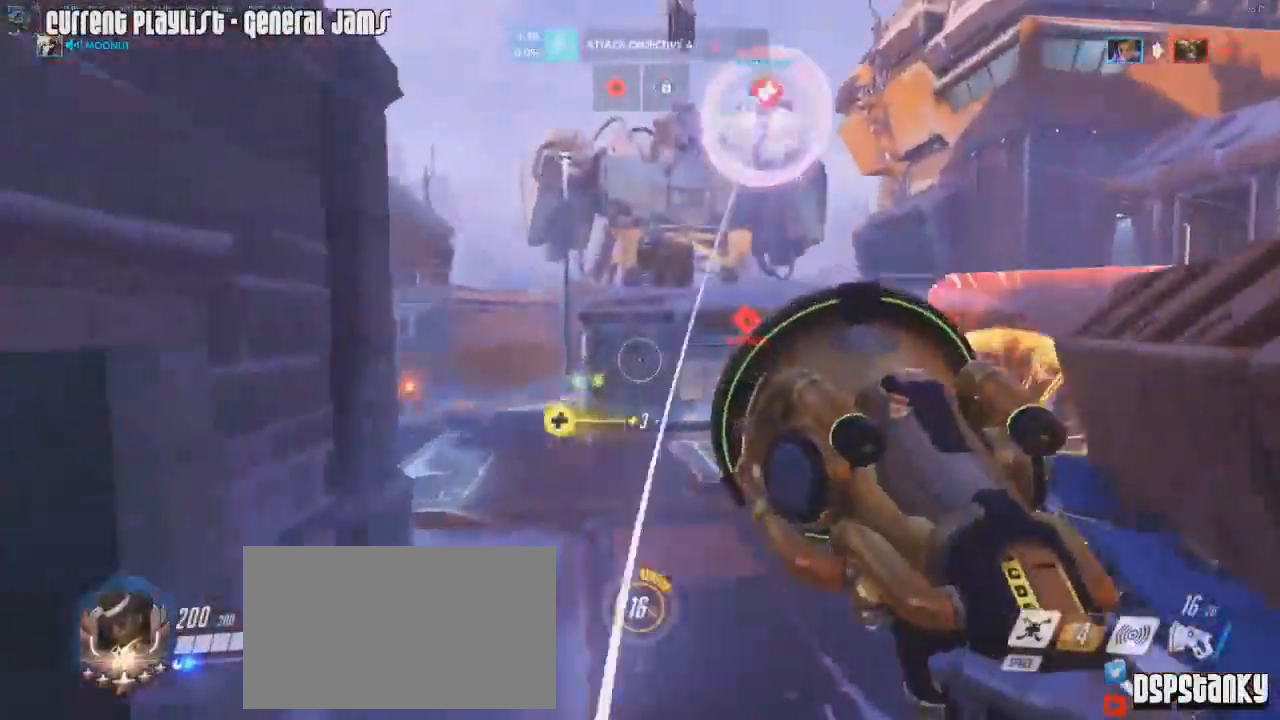
{"keys": ["d", "space"], "mouse": ["left", "right"], "events": [[17, "space", "up"], [434, "mouse_right", "down"], [434, "space", "down"]]}